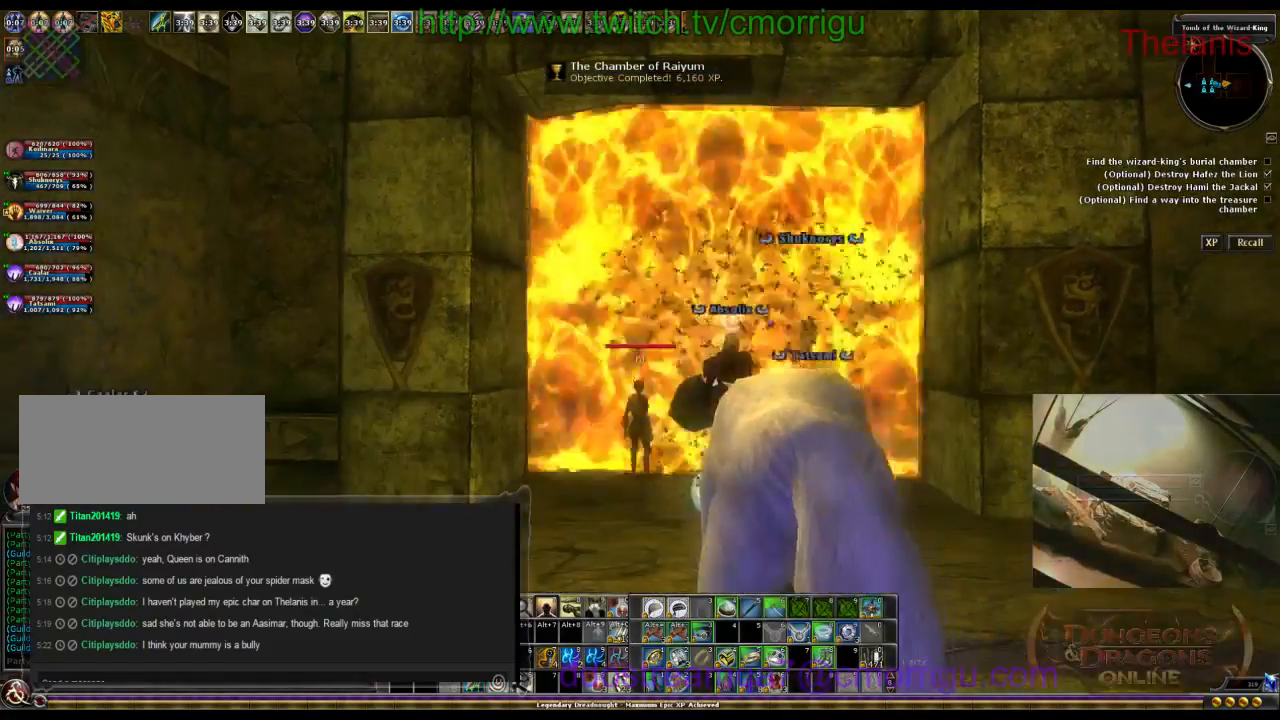
Gameplay with keyboard; each line is a JSON object with the keys held at the frame after it. "events" lists presses ("down") and releases ("up") of ".", "/", "0", "1", "2", "3", "4", "5", "6", "7", "8", "9", "a", "b", "backslash", "backspace", "c", "caps_lock", "comma", "ctrl_l", "ctrl_r", "d", "e", "equals", "escape", "f", "f1", "f10", "f11", "f12", "f2", "f3", "f4", "f5", "f6", "f7", "f8", "f9", "g", "h", "i", "j", "k", "l", "lbracket", "m", "minus", "n", "o", "p", "q", "quote", "r", "rbracket", "return", "s", "semicolon", "shift_l", "shift_r", "space", "t", "tab", "tilde", "u", "v", "w", "x", "y" and "z" between this image and that frame as [ms after this image, input, new state], when the widget could be followed in between. No other keys are recorded. Mouse input is not recorded.
{"keys": ["w"], "events": [[334, "a", "down"], [400, "w", "down"], [500, "a", "up"]]}
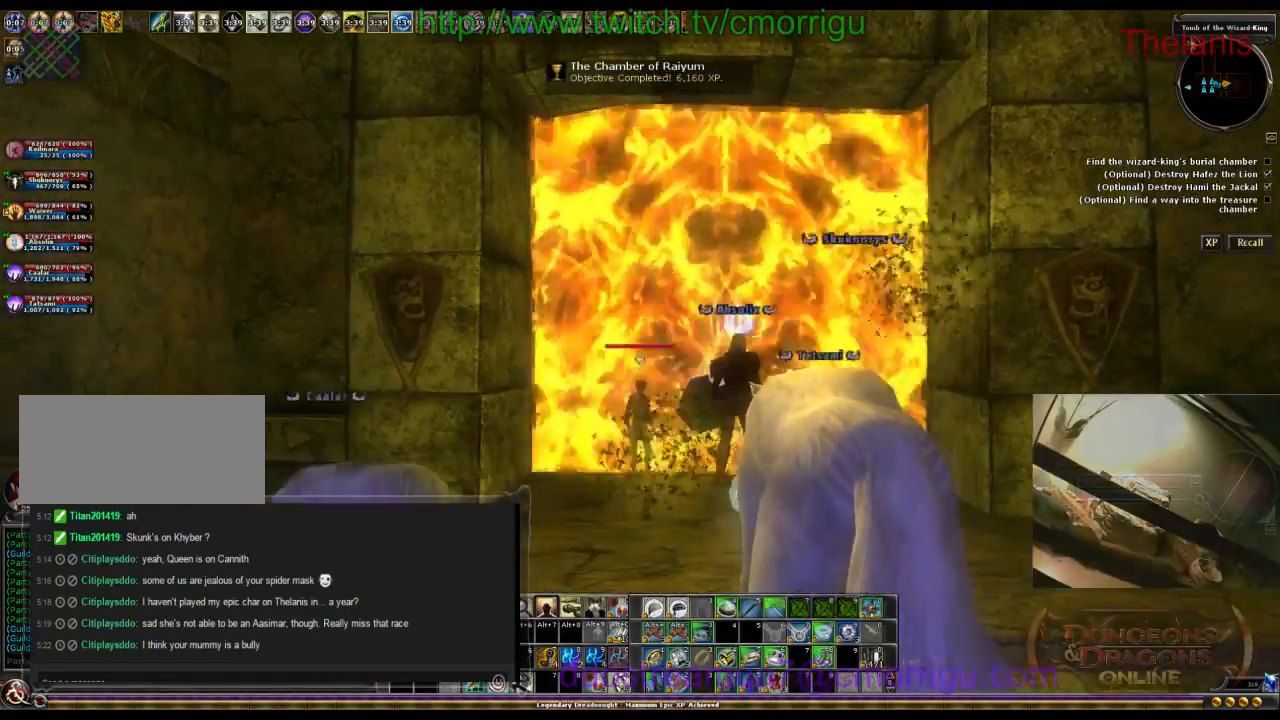
{"keys": ["w"], "events": []}
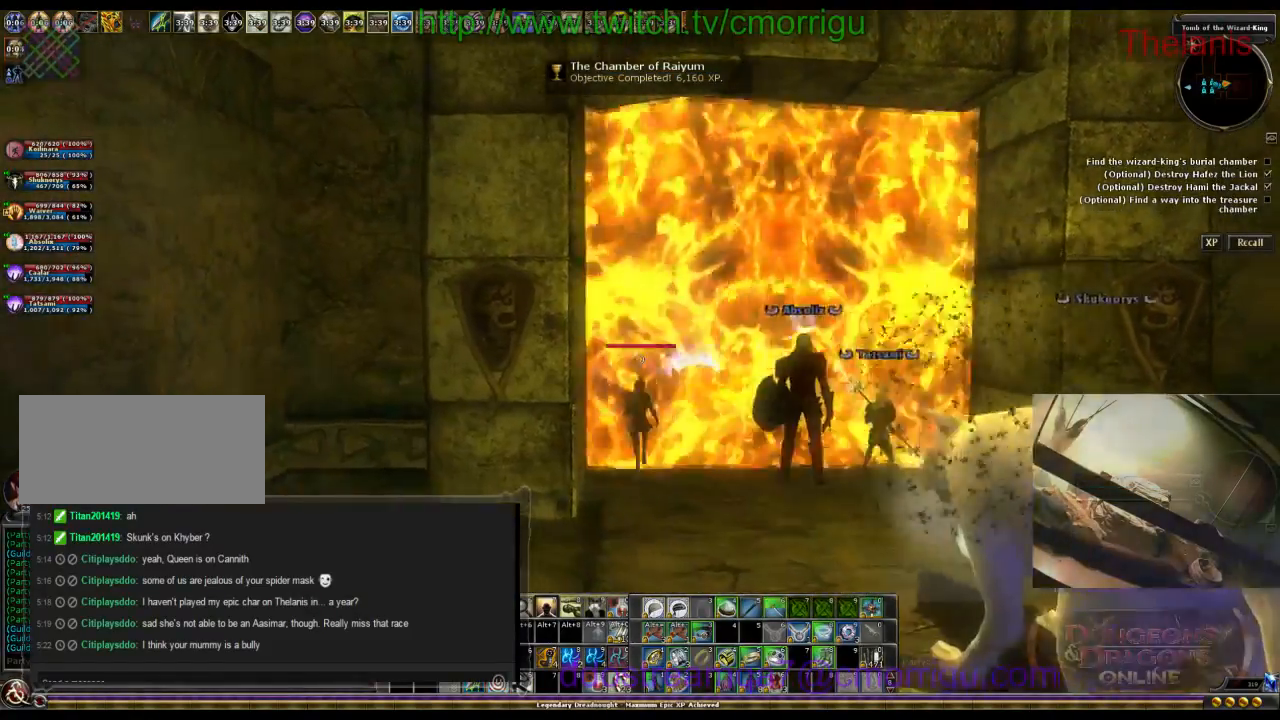
{"keys": ["w"], "events": []}
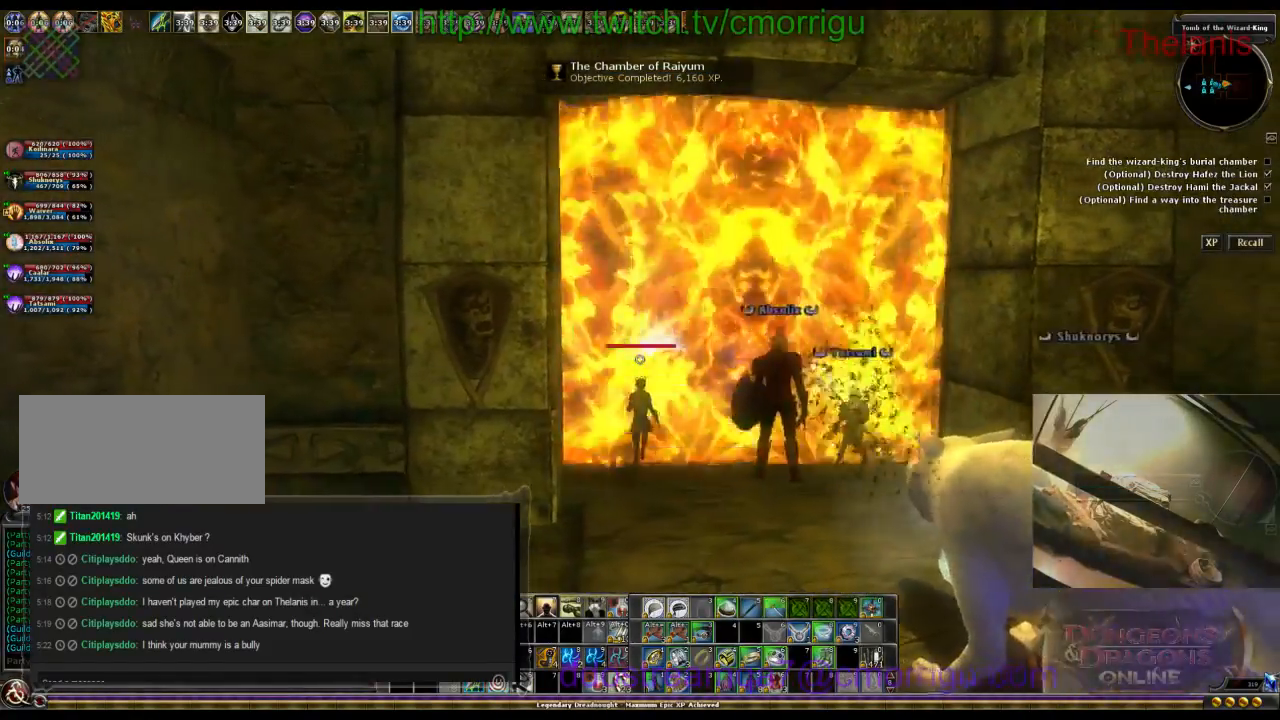
{"keys": [], "events": [[134, "w", "up"]]}